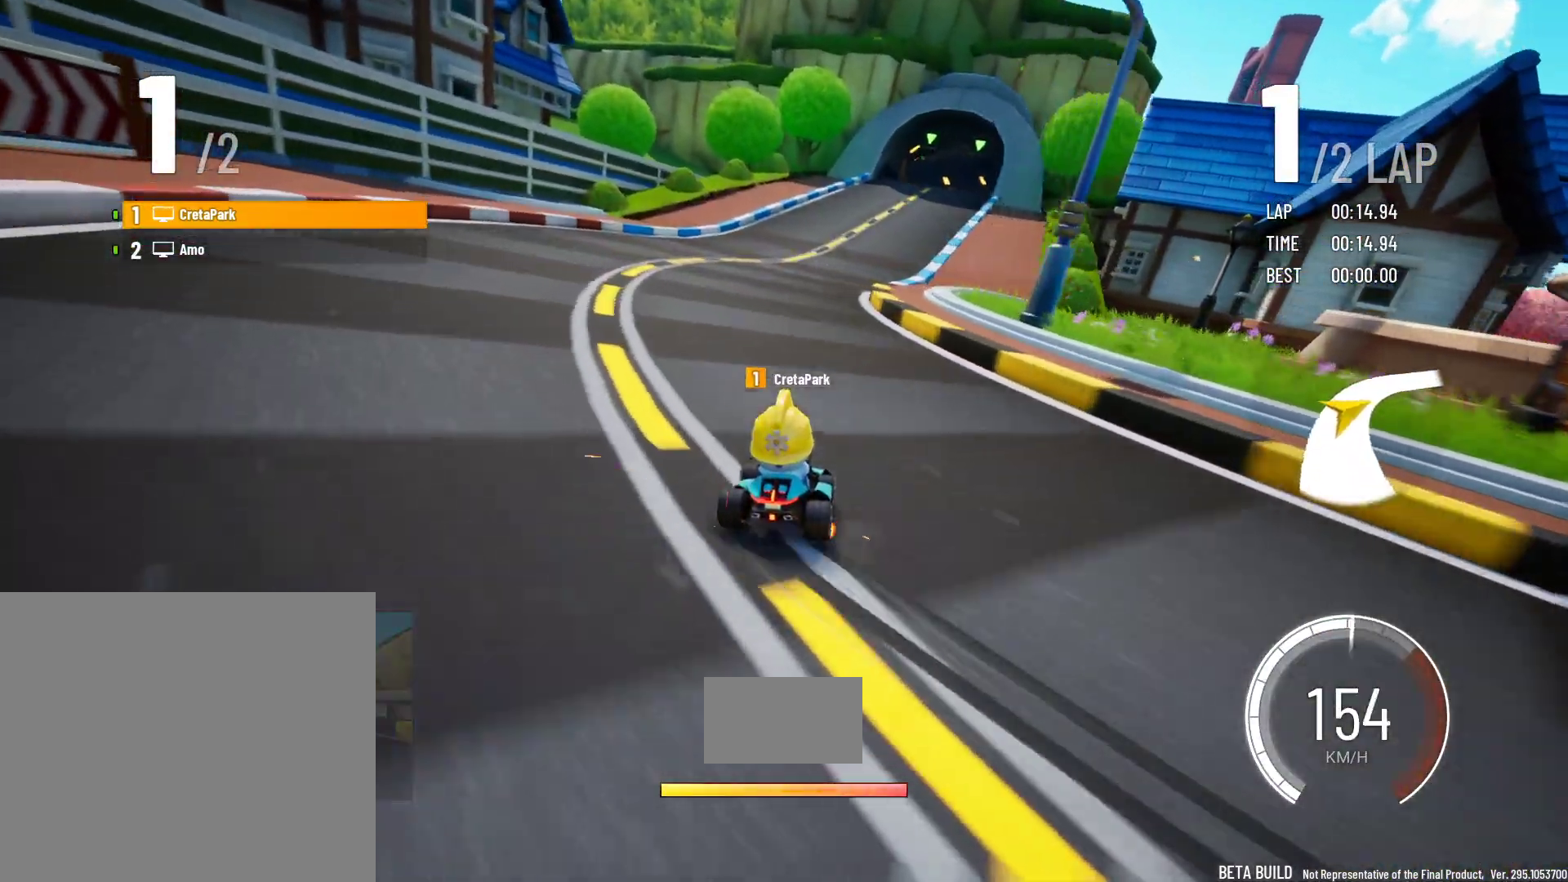
Gameplay with a controller (Nintendo layout); each line is a JSON object with the inputs held at the frame after it (dt_ms = milliseconds from this image to that frame). "events" lists button and stick changes between this image and that frame as [ms after this image, input, new state], when the widget could be followed in between. Not read: L3 R3 START.
{"dt_ms": 500, "buttons": ["Y"], "left_stick": "center", "right_stick": "center", "events": [[117, "B", "down"], [233, "B", "up"], [267, "left_stick", "right"], [283, "B", "down"], [367, "B", "up"], [400, "left_stick", "center"]]}
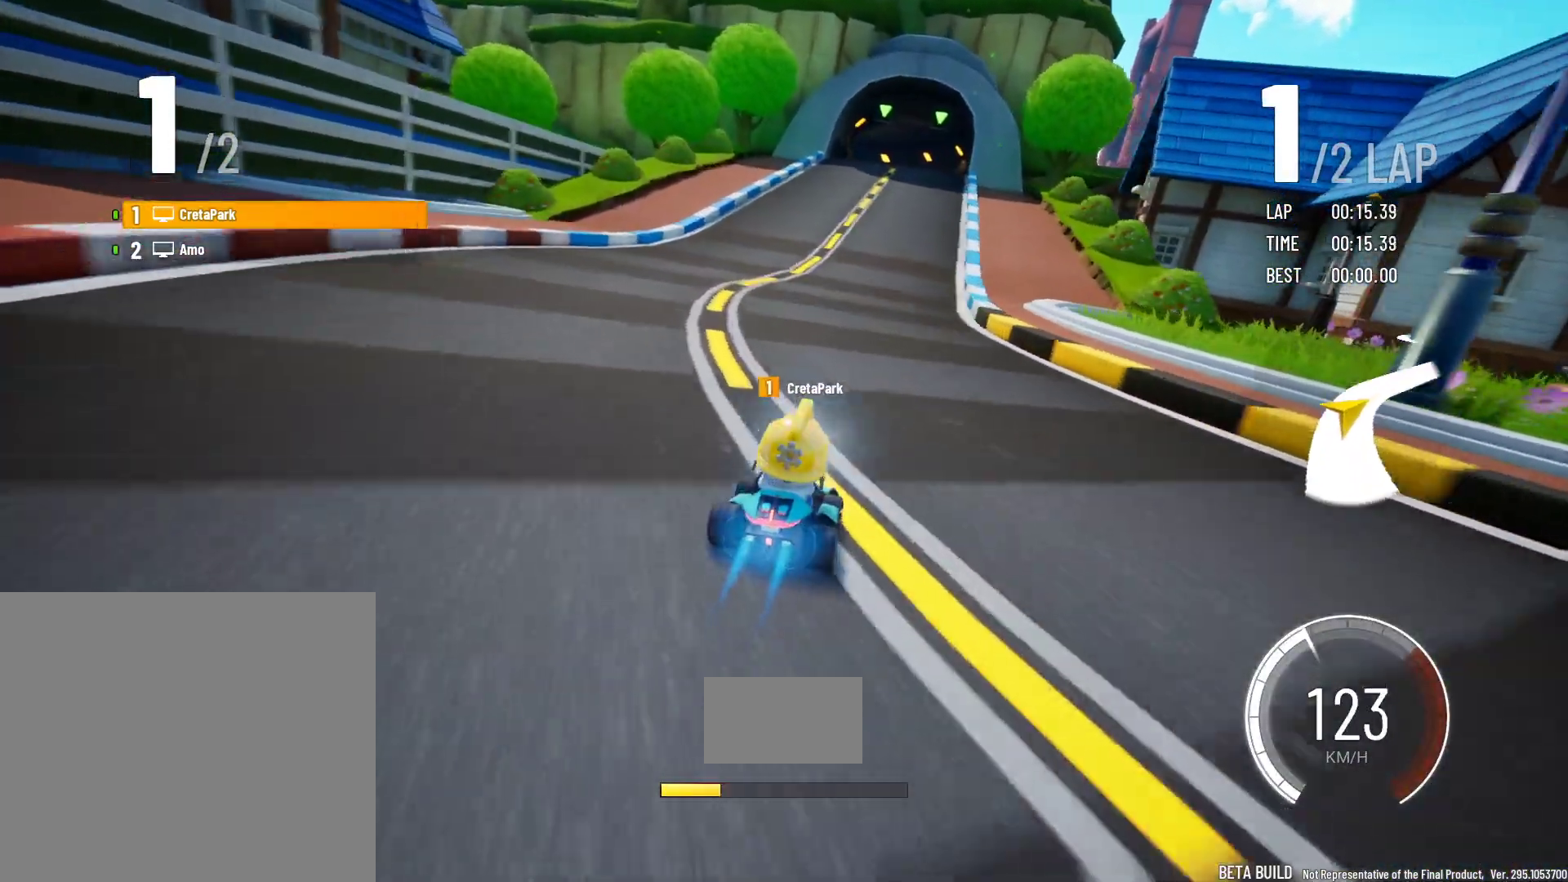
{"dt_ms": 500, "buttons": ["Y"], "left_stick": "center", "right_stick": "center", "events": [[183, "left_stick", "left"], [317, "left_stick", "center"]]}
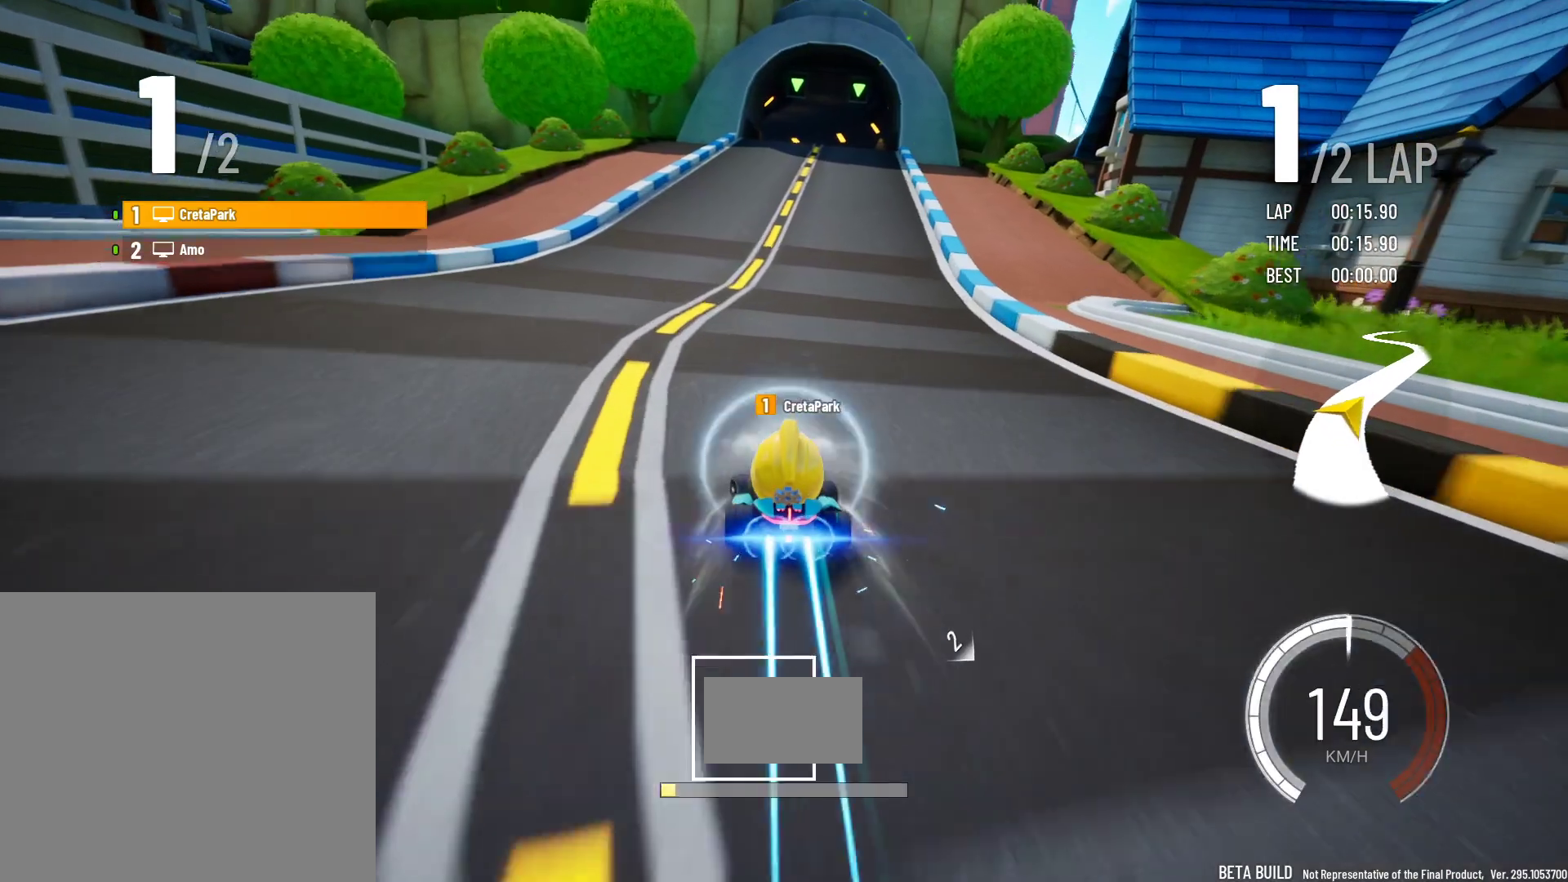
{"dt_ms": 500, "buttons": ["Y"], "left_stick": "center", "right_stick": "center", "events": [[350, "left_stick", "right"], [483, "left_stick", "center"]]}
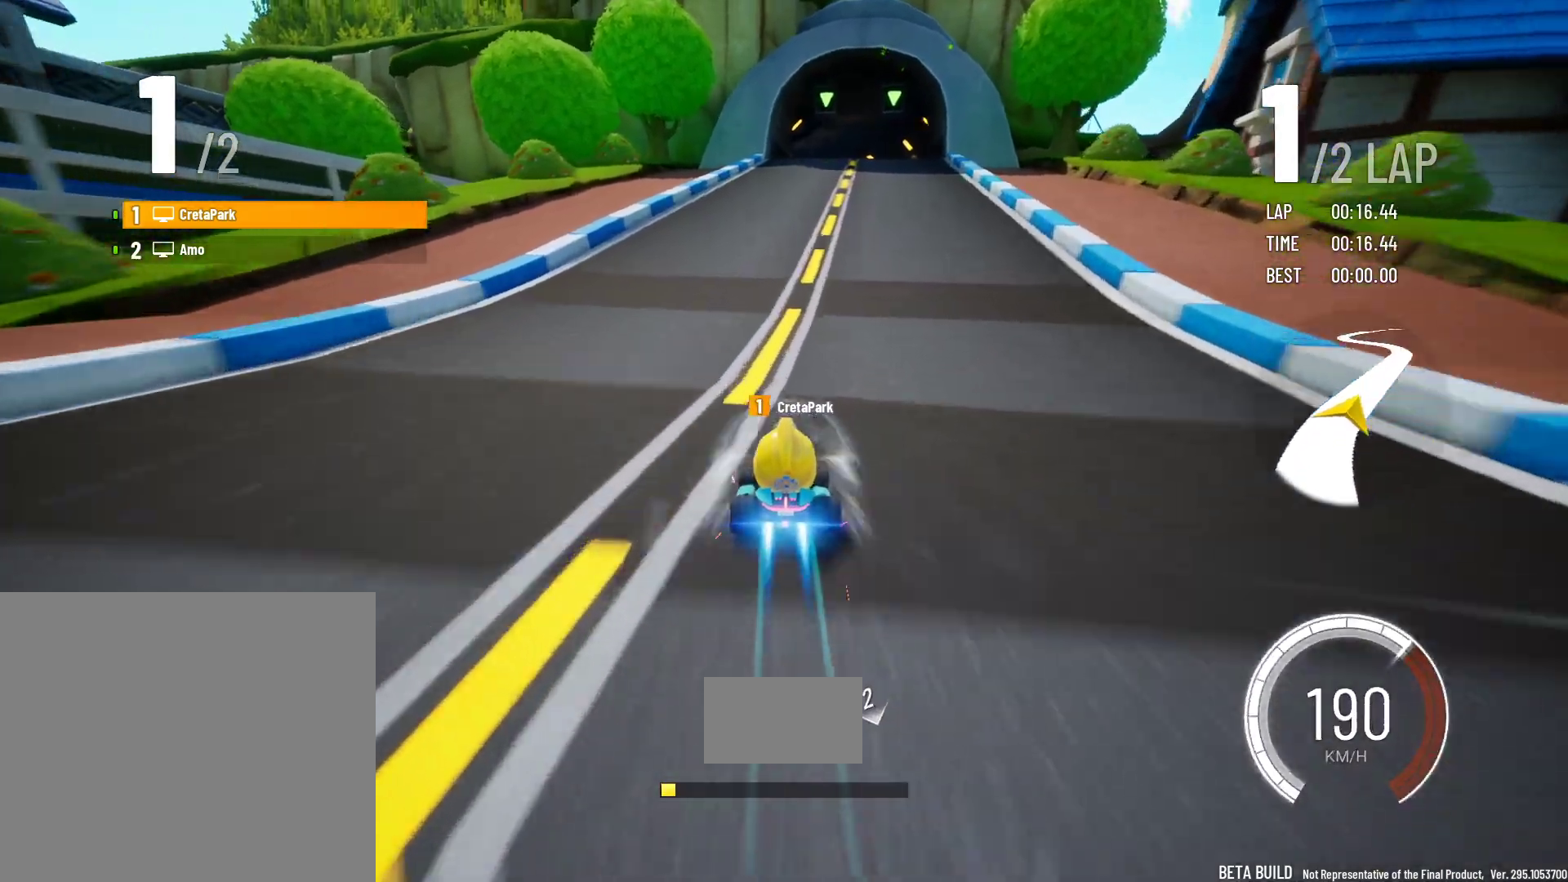
{"dt_ms": 500, "buttons": ["Y"], "left_stick": "right", "right_stick": "center", "events": [[133, "left_stick", "left"], [217, "left_stick", "center"], [350, "left_stick", "right"]]}
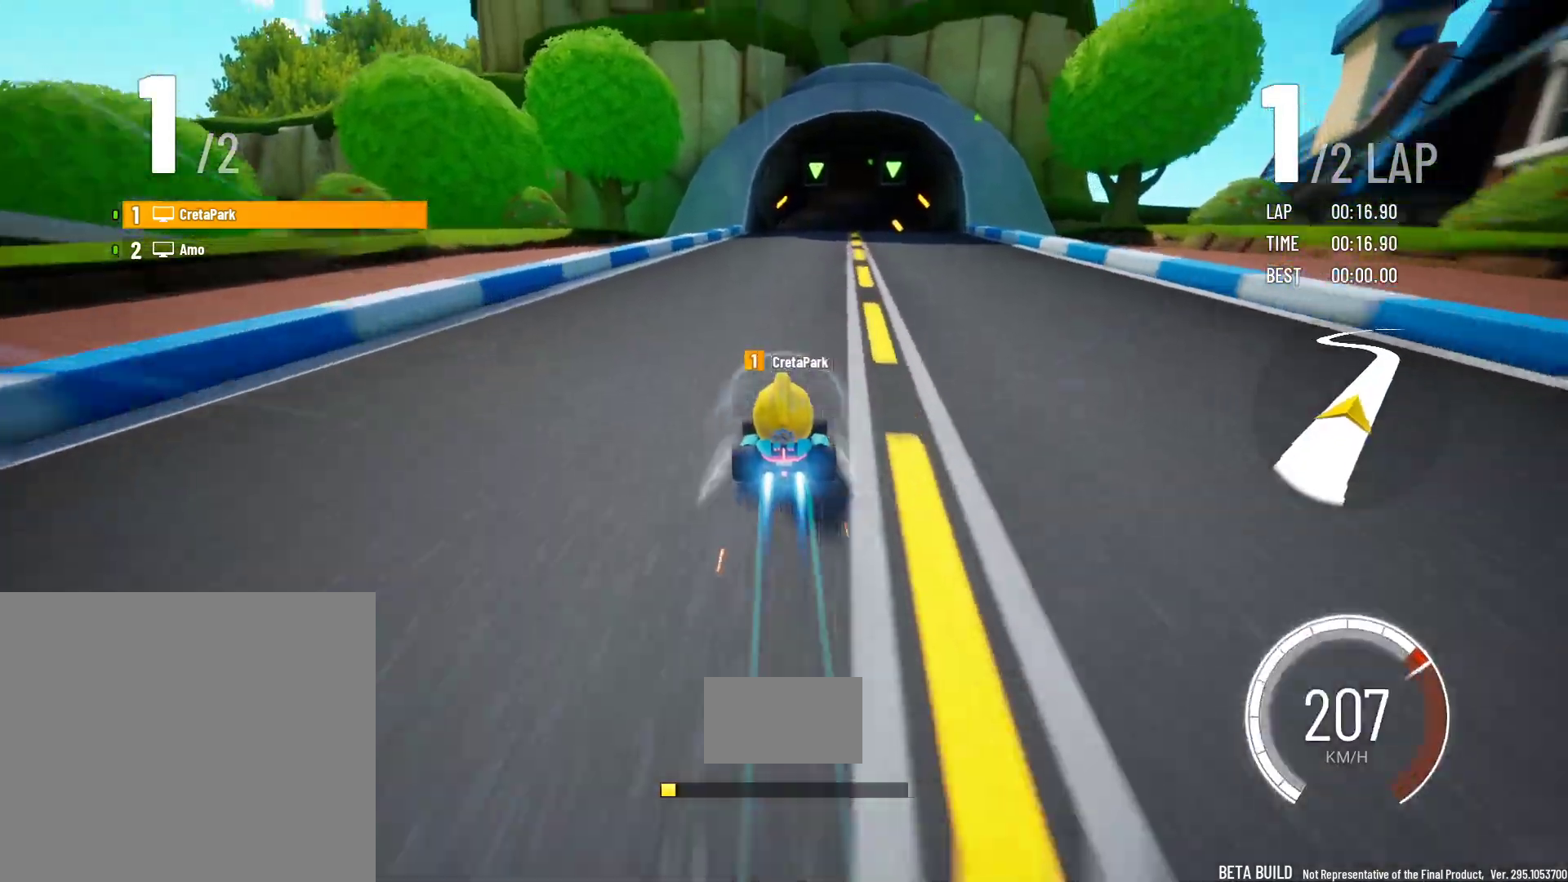
{"dt_ms": 500, "buttons": ["Y"], "left_stick": "center", "right_stick": "center", "events": [[17, "left_stick", "center"]]}
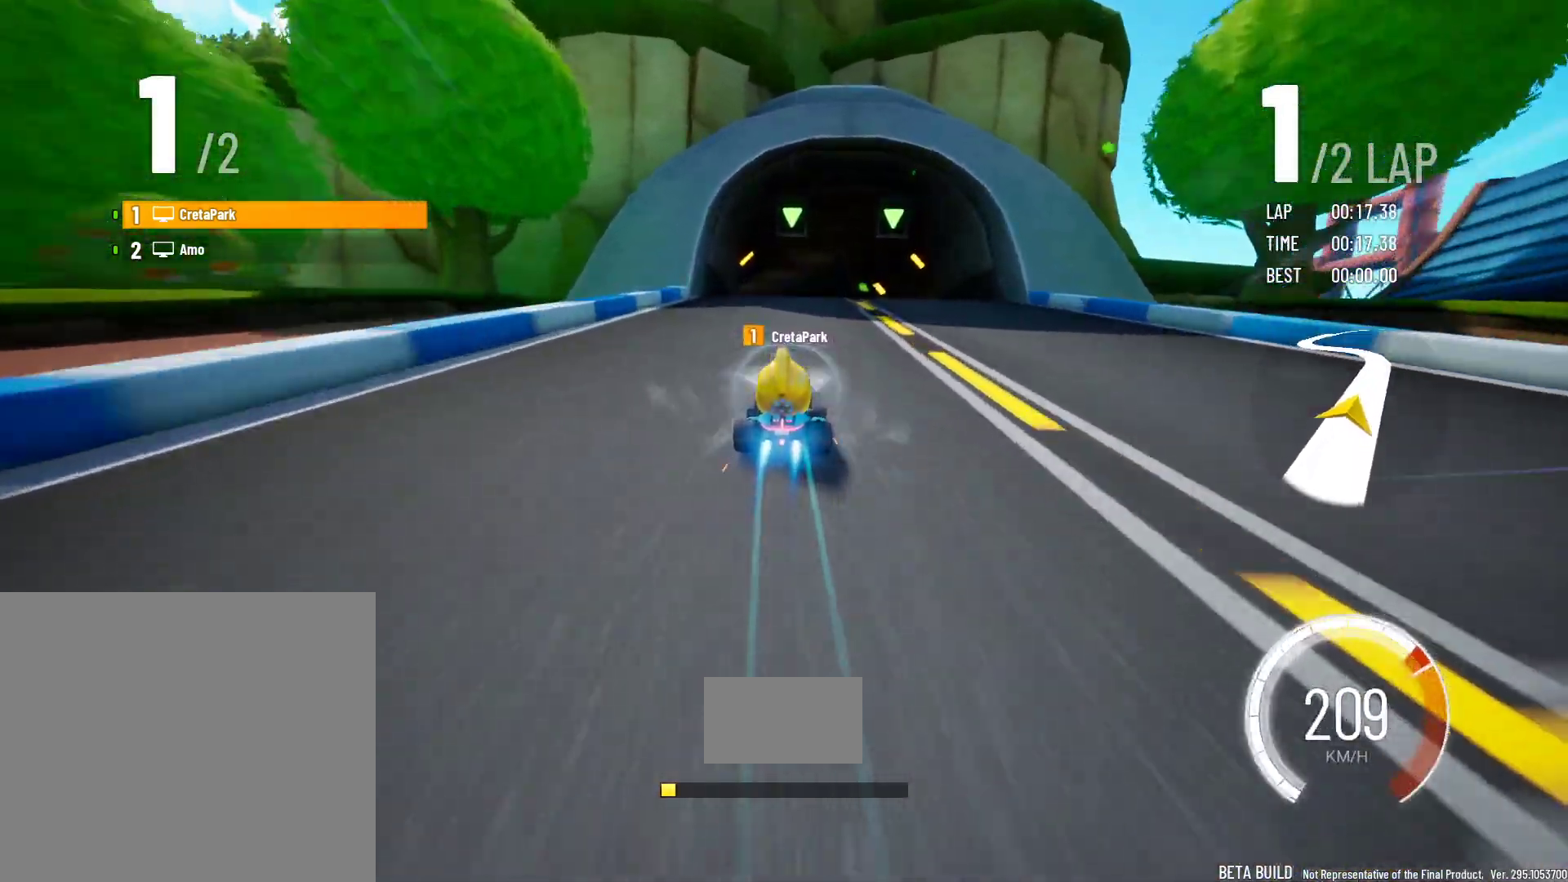
{"dt_ms": 1000, "buttons": ["Y"], "left_stick": "center", "right_stick": "center", "events": [[167, "left_stick", "left"], [300, "left_stick", "center"]]}
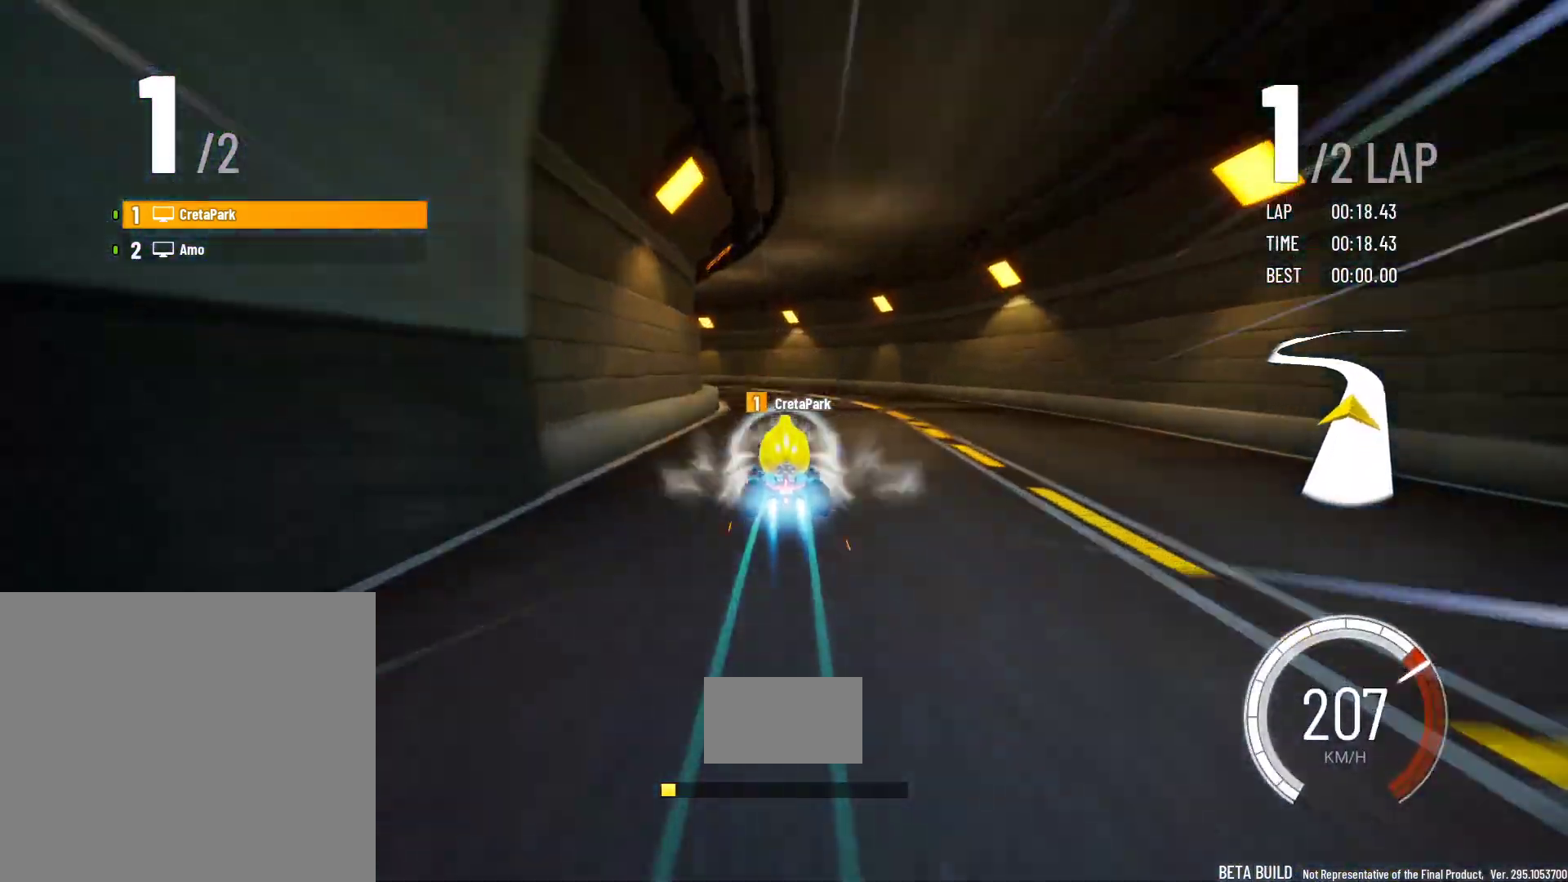
{"dt_ms": 500, "buttons": ["Y"], "left_stick": "center", "right_stick": "center", "events": [[33, "left_stick", "left"], [67, "R2", "down"], [483, "R2", "up"], [483, "left_stick", "center"]]}
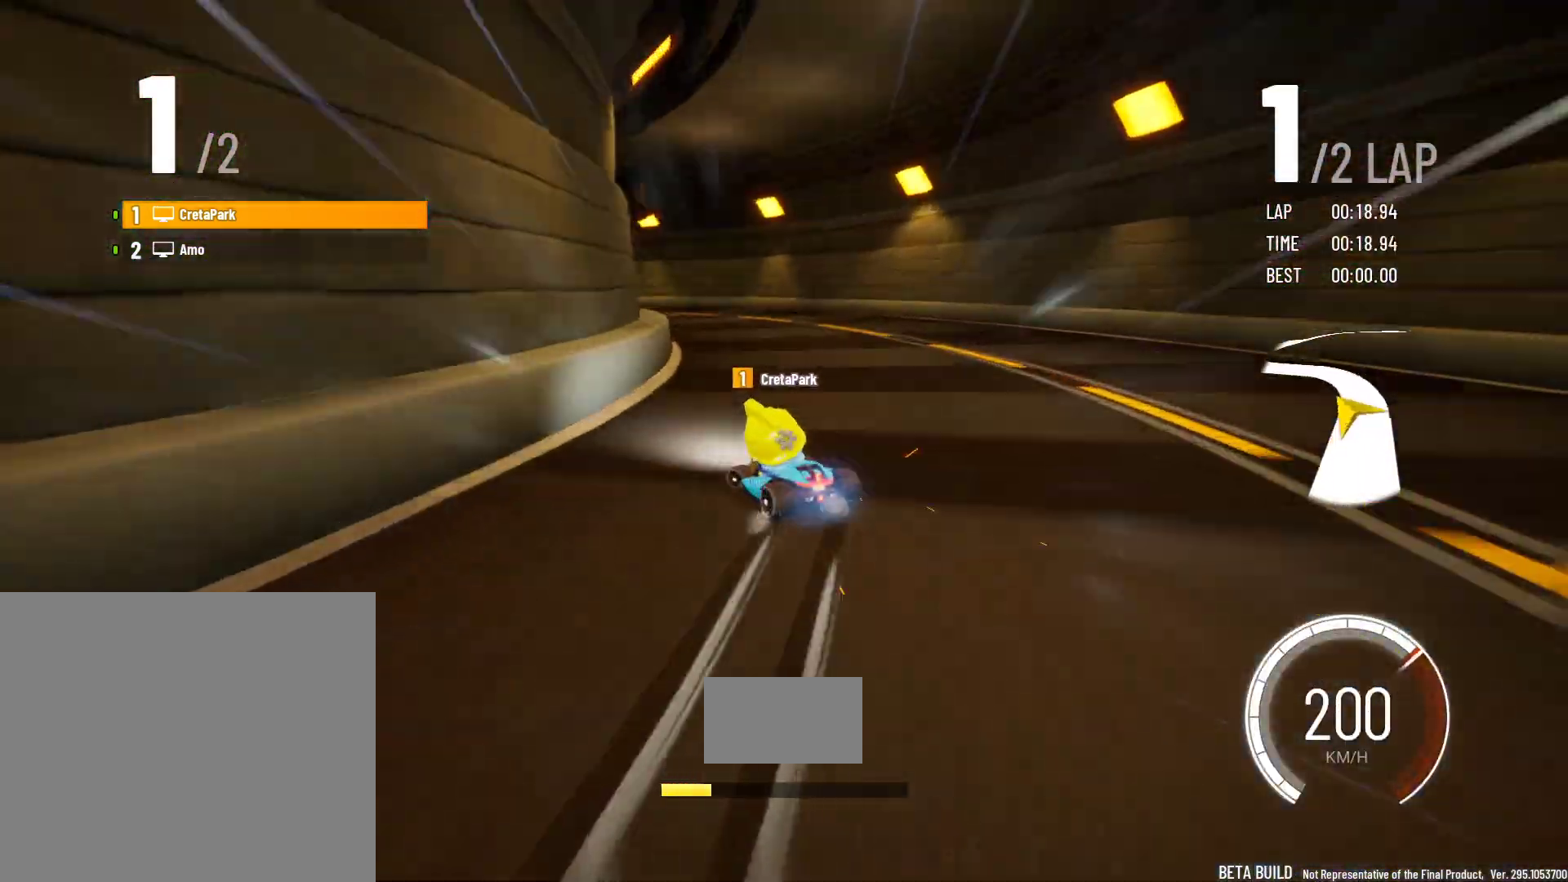
{"dt_ms": 500, "buttons": ["Y", "R2"], "left_stick": "right", "right_stick": "center", "events": [[433, "left_stick", "right"], [483, "R2", "down"]]}
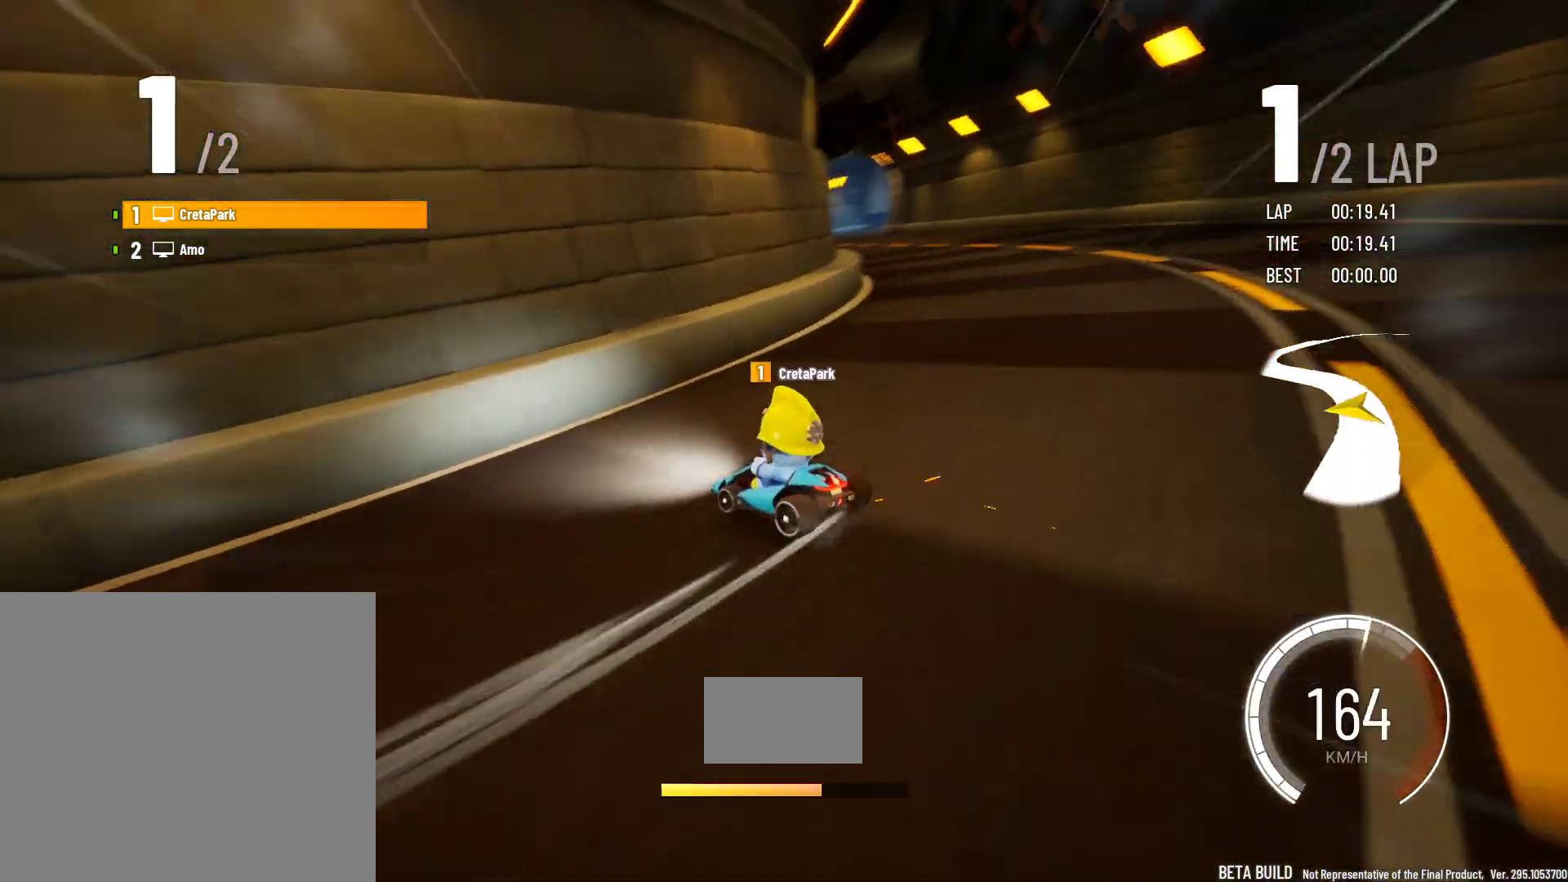
{"dt_ms": 500, "buttons": ["Y"], "left_stick": "center", "right_stick": "center", "events": [[267, "R2", "up"], [450, "left_stick", "center"]]}